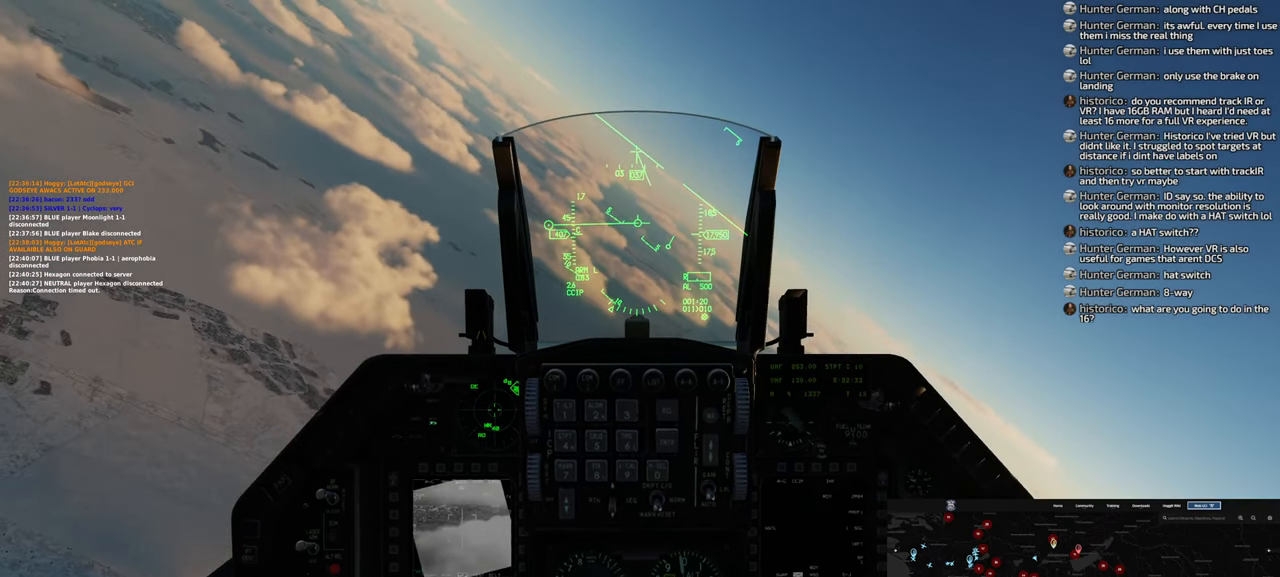
Gameplay with a controller (Xbox layout); each line is a JSON object with the inputs held at the frame after it. "events" lists button and stick changes between this image and that frame as [ms after this image, input, new state], when the widget could be followed in between.
{"buttons": [], "left_stick": "right", "right_stick": "center", "events": []}
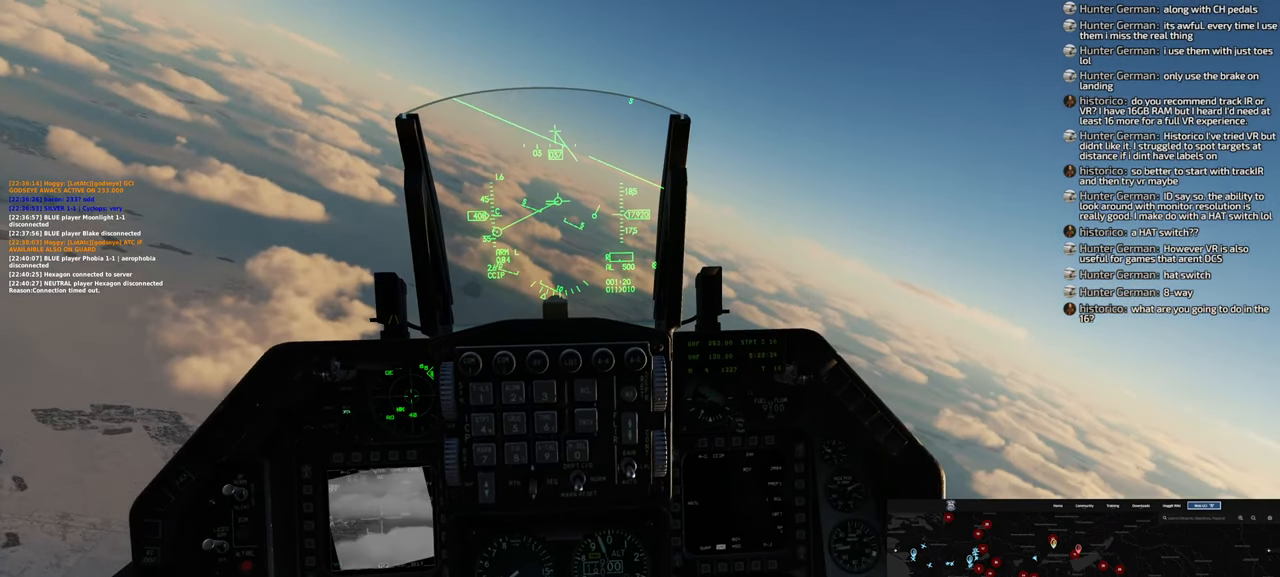
{"buttons": [], "left_stick": "right", "right_stick": "right", "events": [[483, "right_stick", "right"]]}
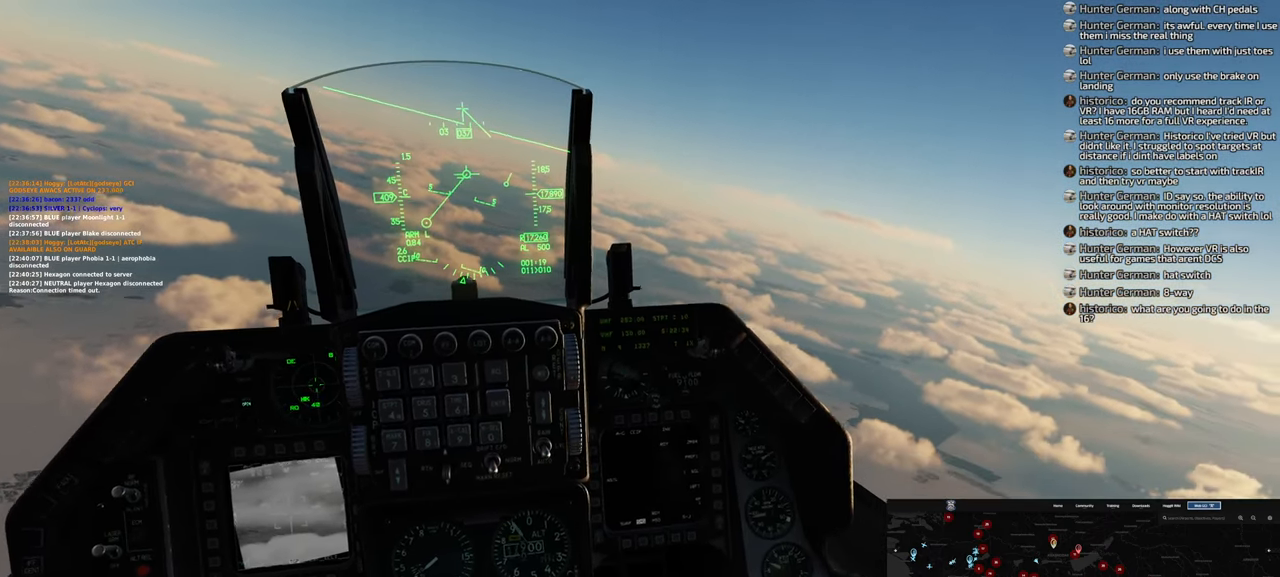
{"buttons": [], "left_stick": "down-right", "right_stick": "right", "events": [[67, "left_stick", "down-right"]]}
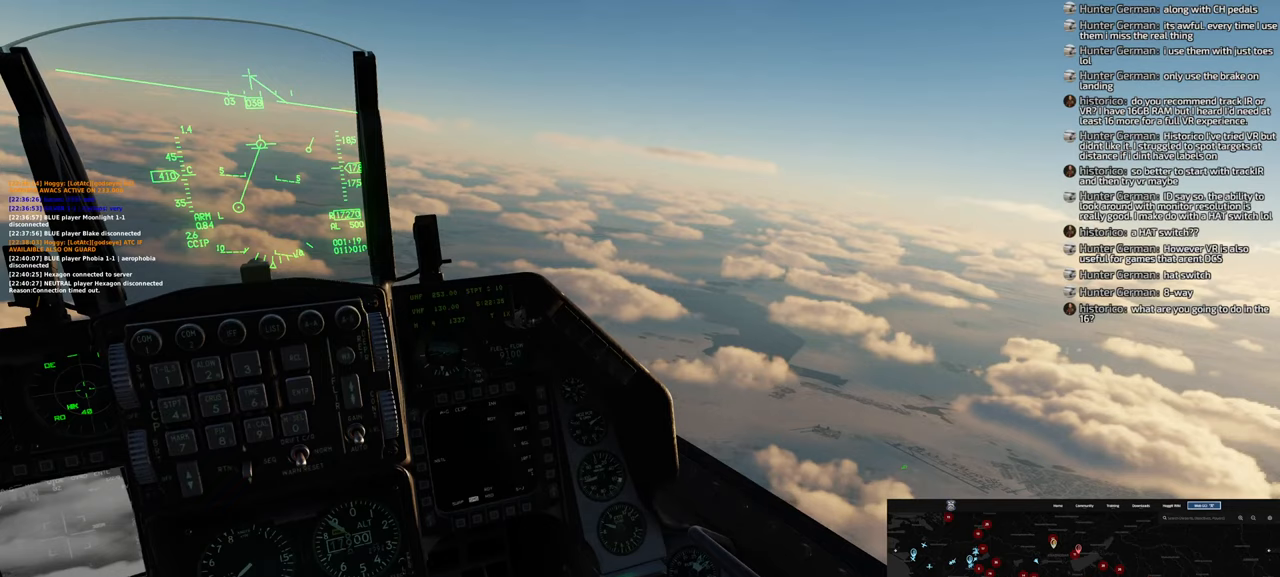
{"buttons": ["R1", "DPAD_RIGHT"], "left_stick": "center", "right_stick": "center", "events": [[133, "right_stick", "center"], [250, "left_stick", "center"], [350, "R1", "down"], [500, "DPAD_RIGHT", "down"]]}
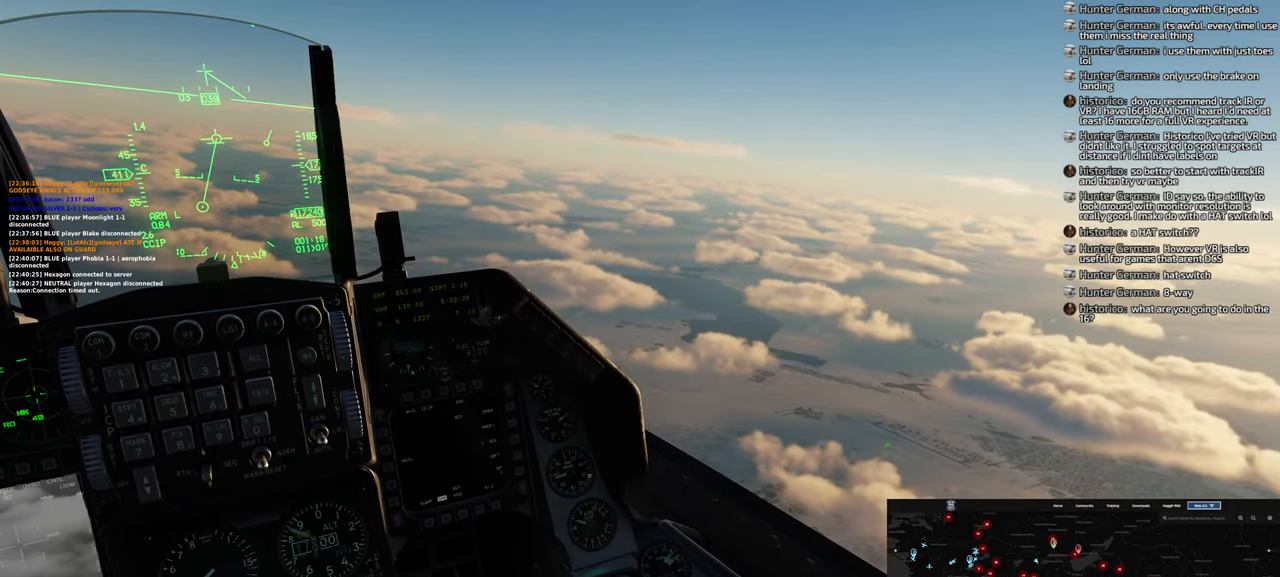
{"buttons": [], "left_stick": "center", "right_stick": "center", "events": [[133, "DPAD_RIGHT", "up"], [383, "R1", "up"]]}
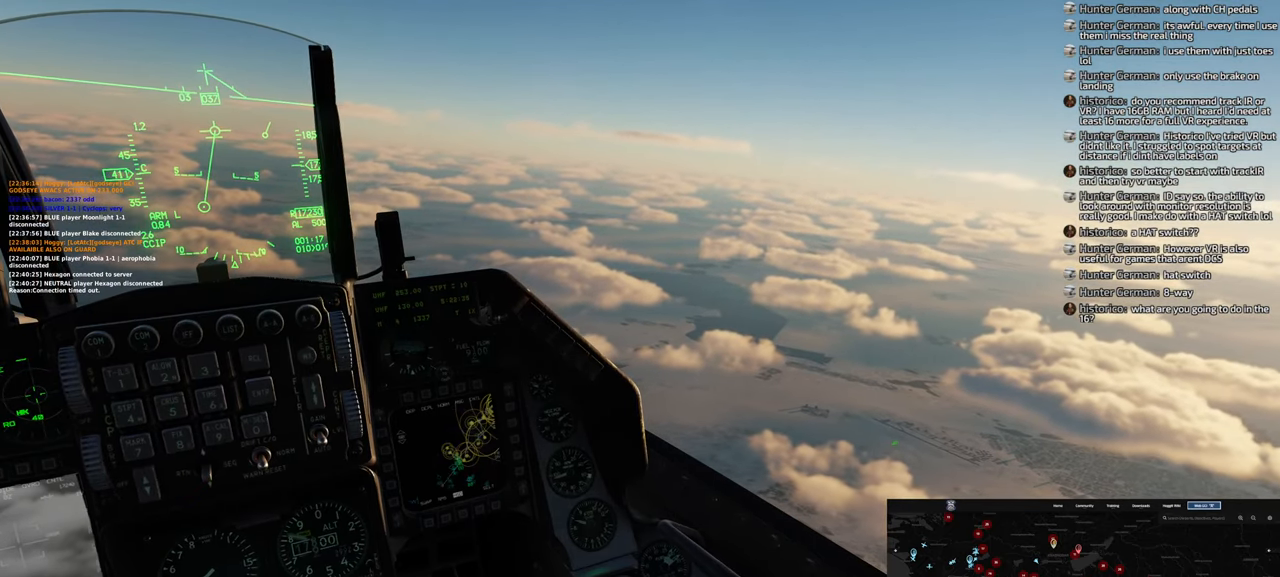
{"buttons": [], "left_stick": "down-right", "right_stick": "center", "events": [[267, "left_stick", "down-right"]]}
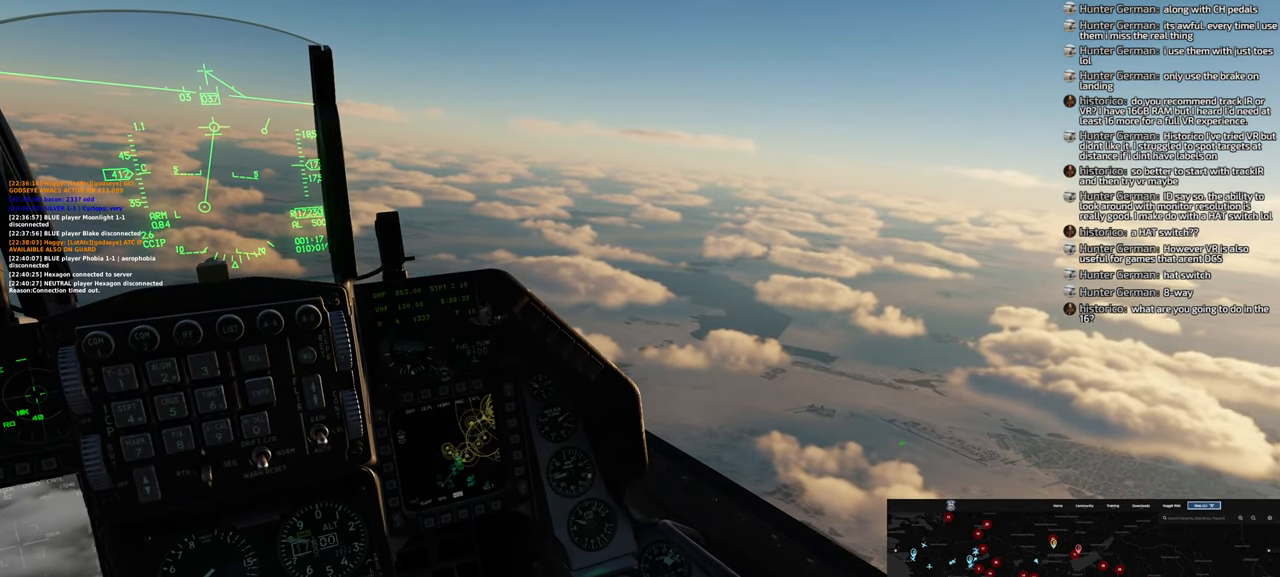
{"buttons": [], "left_stick": "down-right", "right_stick": "center", "events": []}
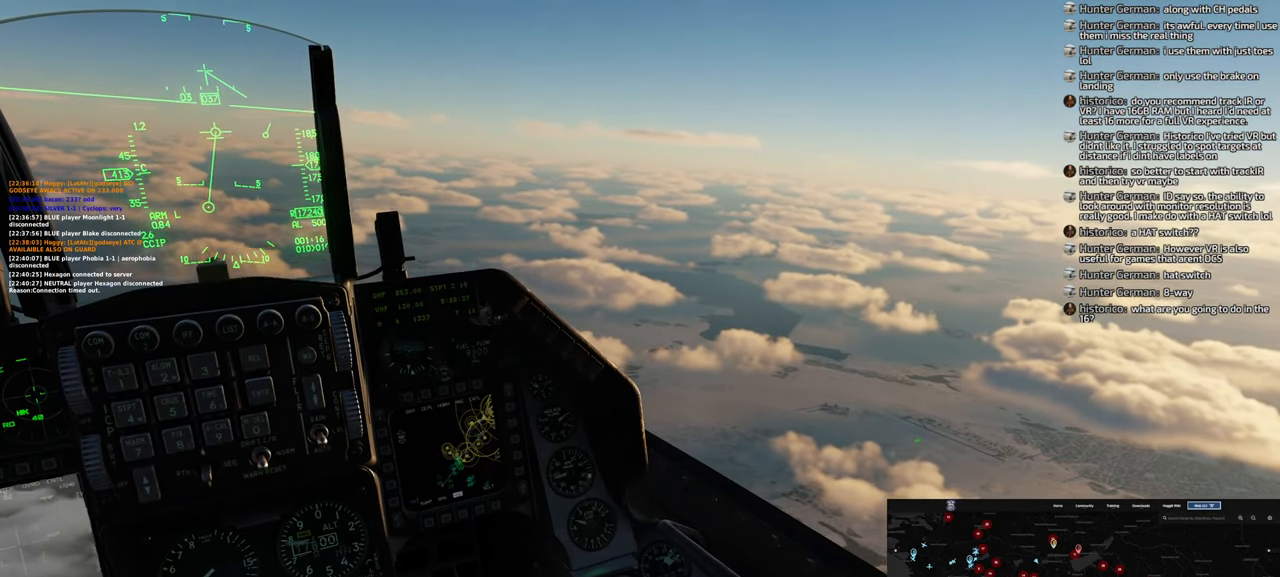
{"buttons": [], "left_stick": "center", "right_stick": "center", "events": [[383, "left_stick", "center"]]}
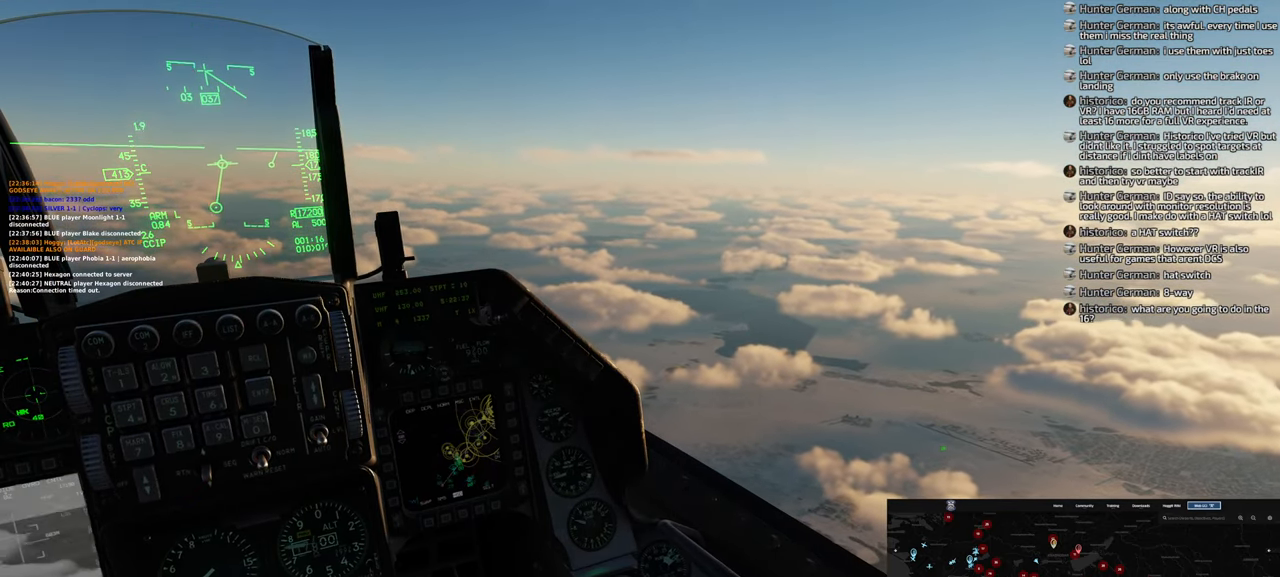
{"buttons": [], "left_stick": "center", "right_stick": "center", "events": []}
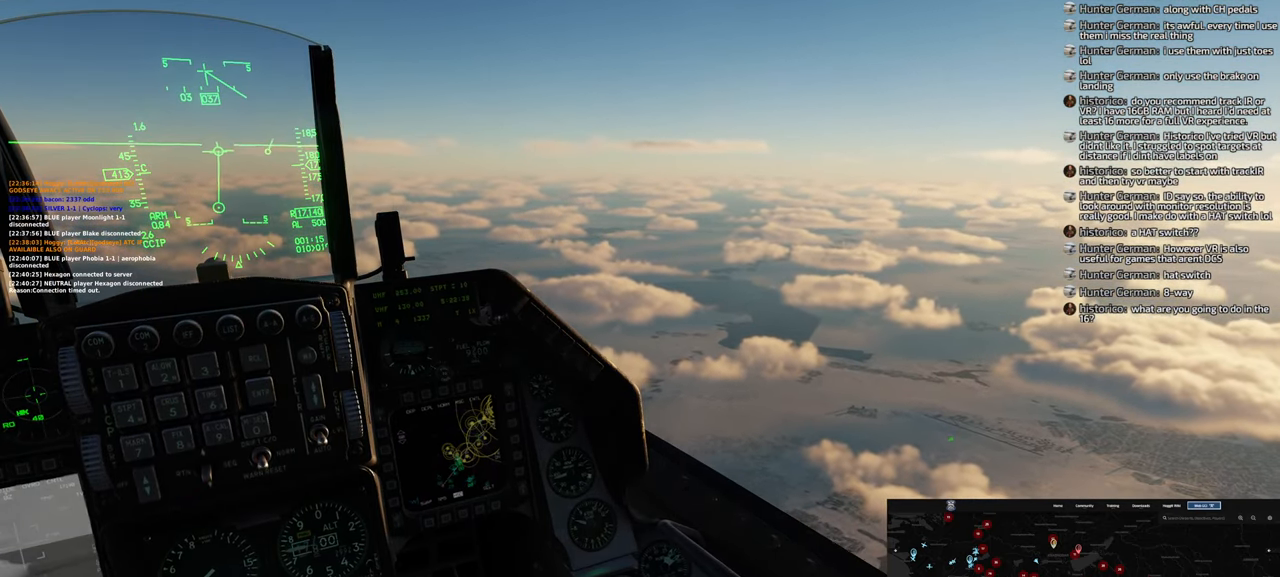
{"buttons": [], "left_stick": "center", "right_stick": "center", "events": []}
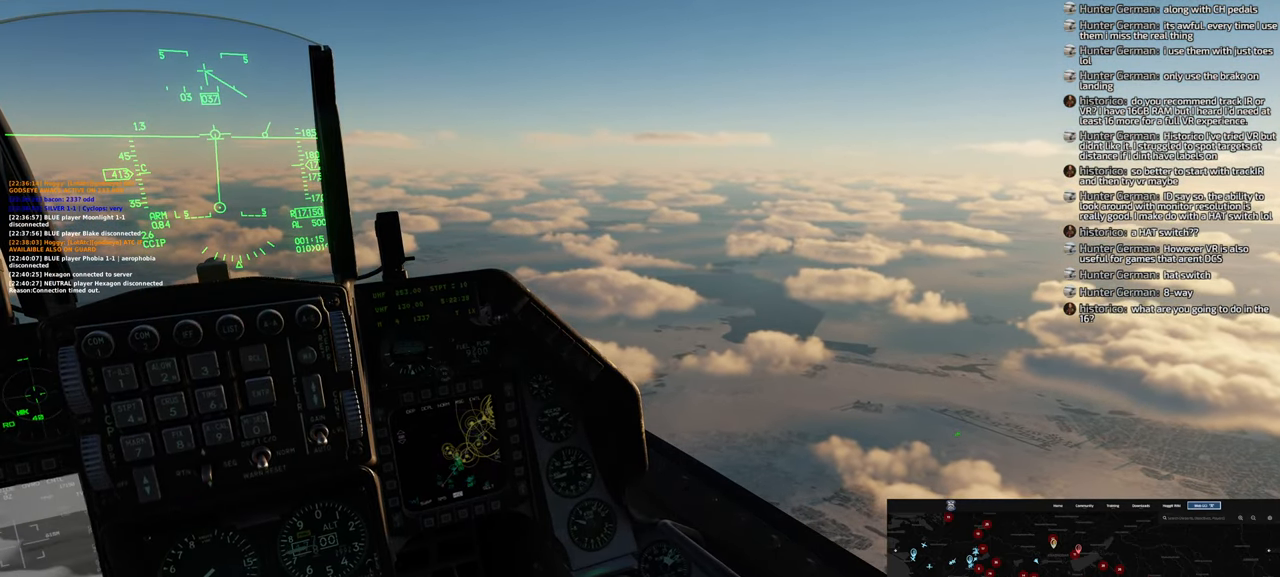
{"buttons": [], "left_stick": "right", "right_stick": "center", "events": [[433, "left_stick", "right"]]}
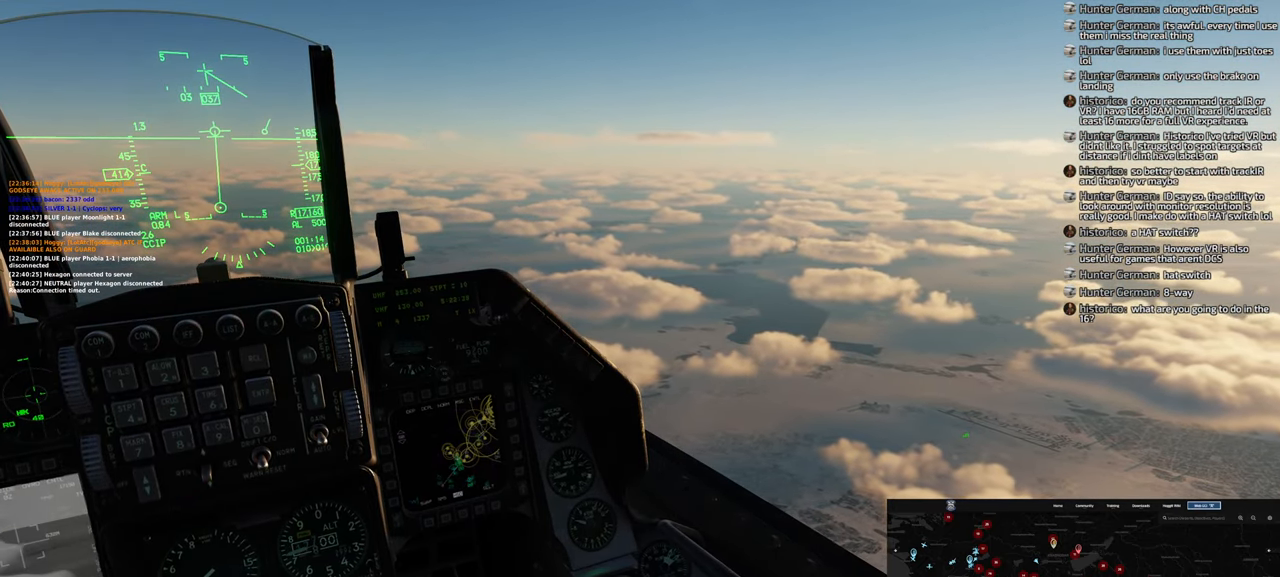
{"buttons": [], "left_stick": "down-right", "right_stick": "center", "events": [[150, "left_stick", "down-right"]]}
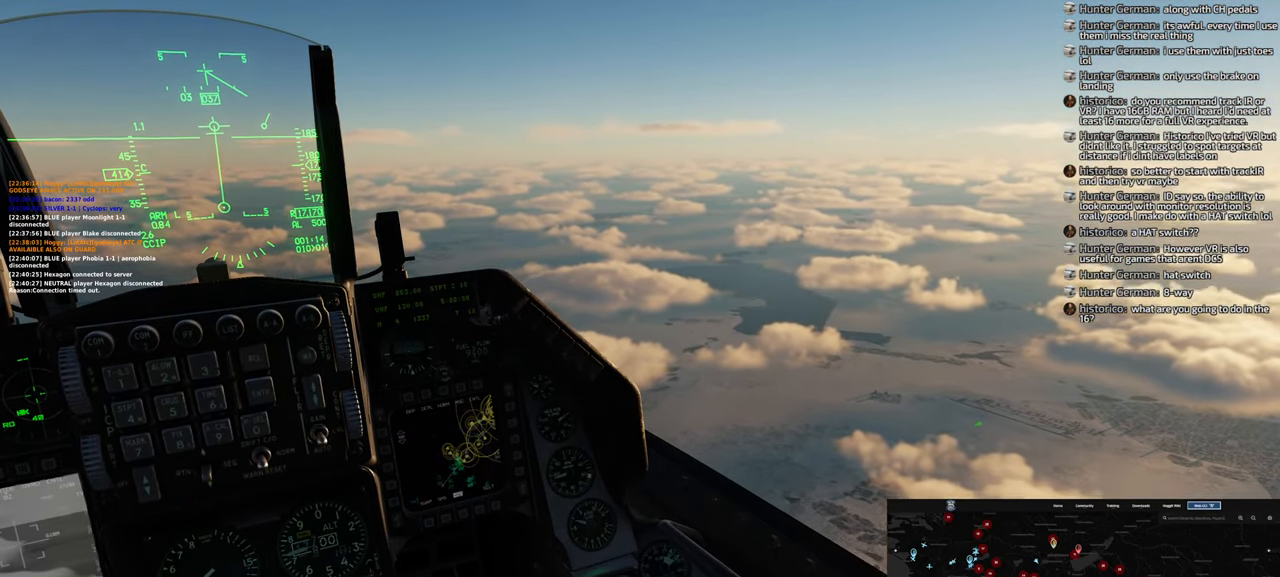
{"buttons": [], "left_stick": "center", "right_stick": "center", "events": [[500, "left_stick", "center"]]}
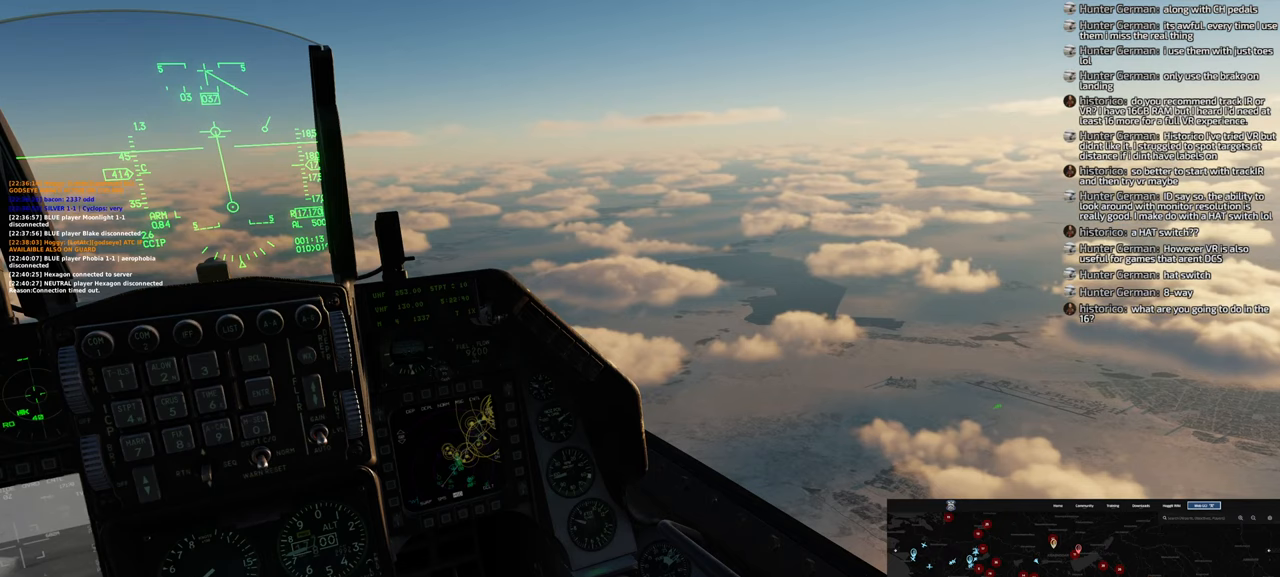
{"buttons": [], "left_stick": "center", "right_stick": "center", "events": []}
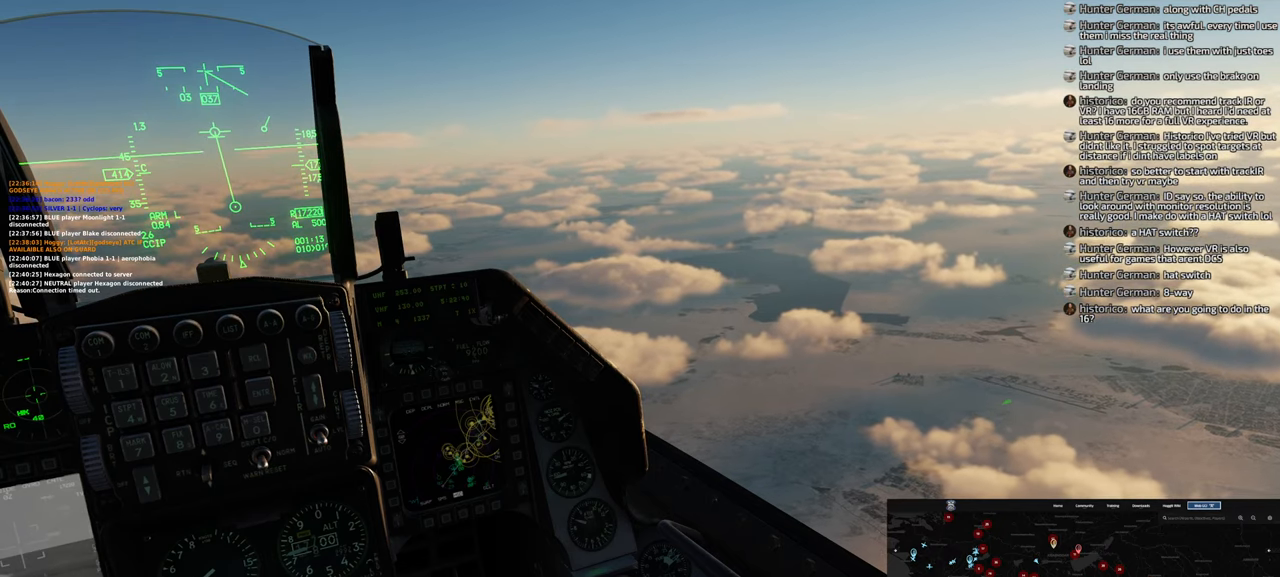
{"buttons": ["L1"], "left_stick": "center", "right_stick": "center", "events": [[450, "L1", "down"]]}
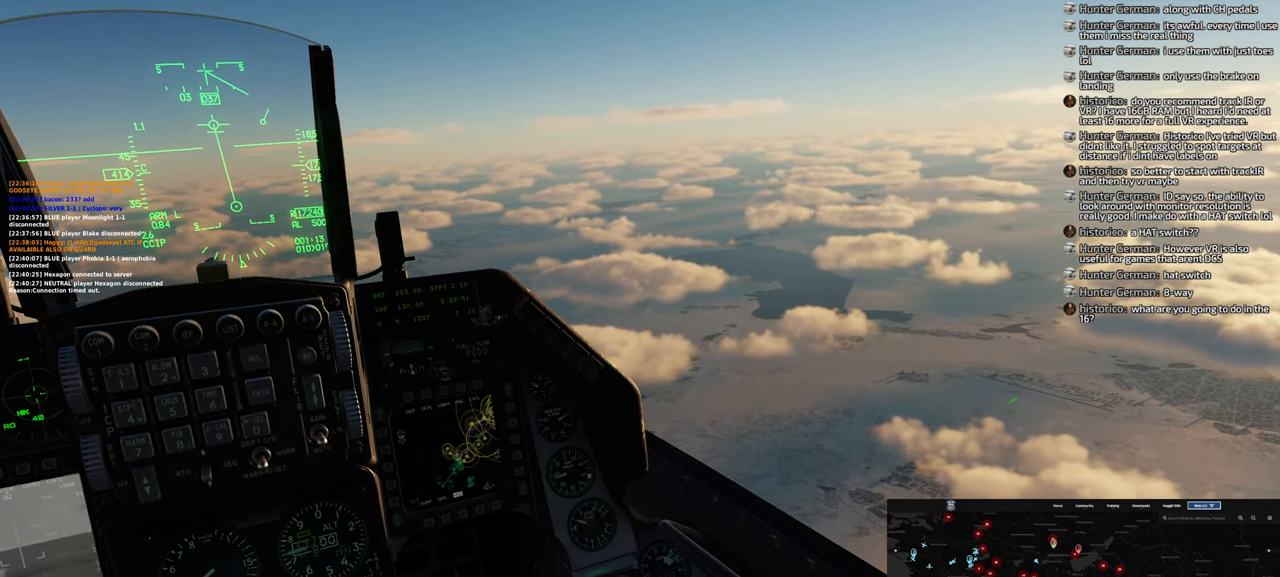
{"buttons": ["L1", "R2"], "left_stick": "center", "right_stick": "center", "events": [[167, "R2", "down"]]}
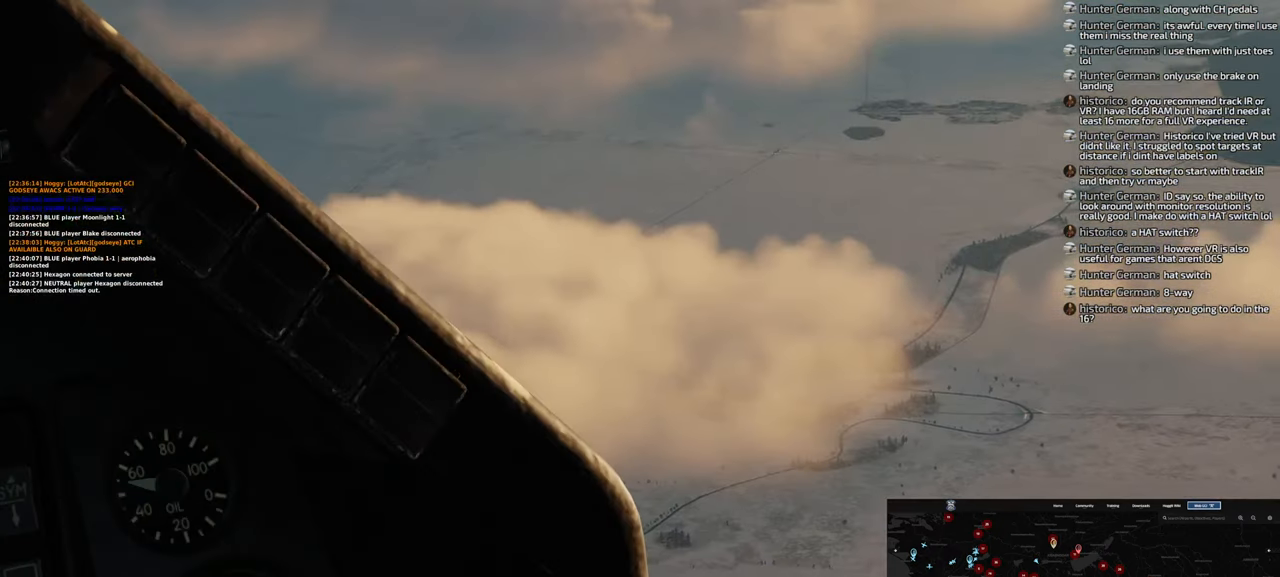
{"buttons": ["R2"], "left_stick": "center", "right_stick": "center", "events": [[417, "L1", "up"]]}
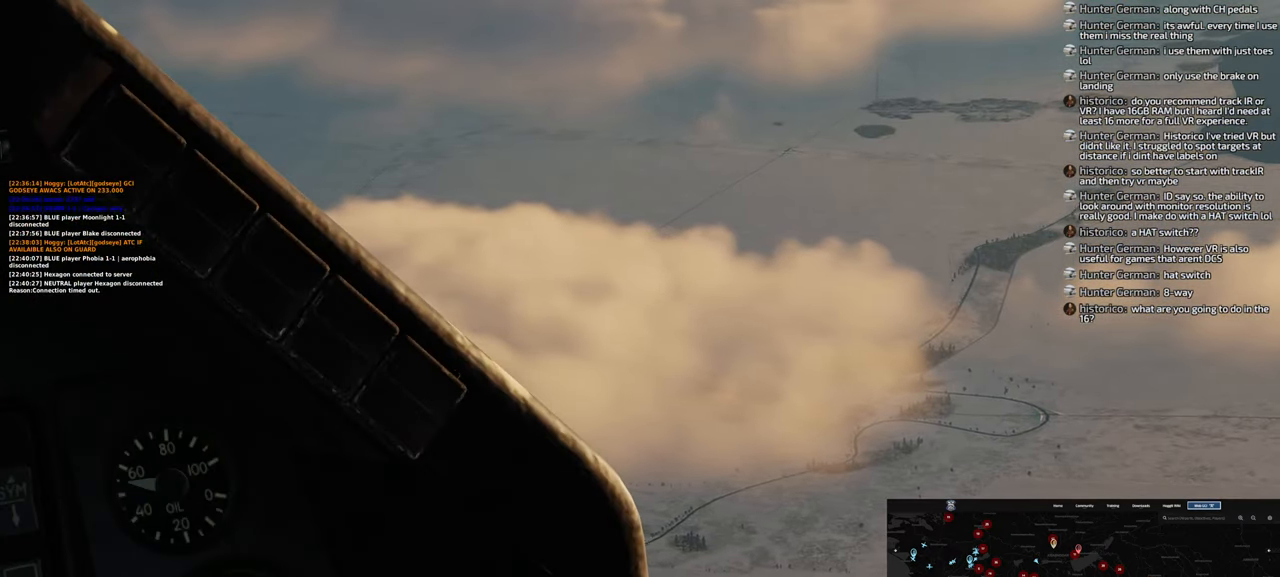
{"buttons": [], "left_stick": "center", "right_stick": "center", "events": [[100, "R2", "up"]]}
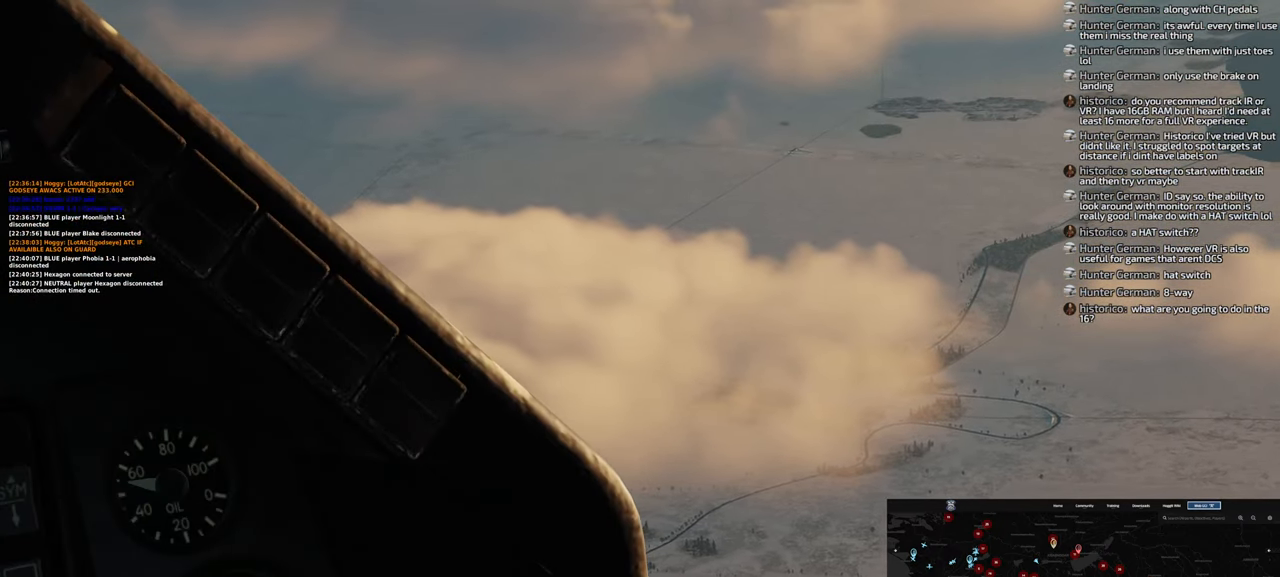
{"buttons": [], "left_stick": "center", "right_stick": "center", "events": [[167, "right_stick", "up"], [483, "right_stick", "center"]]}
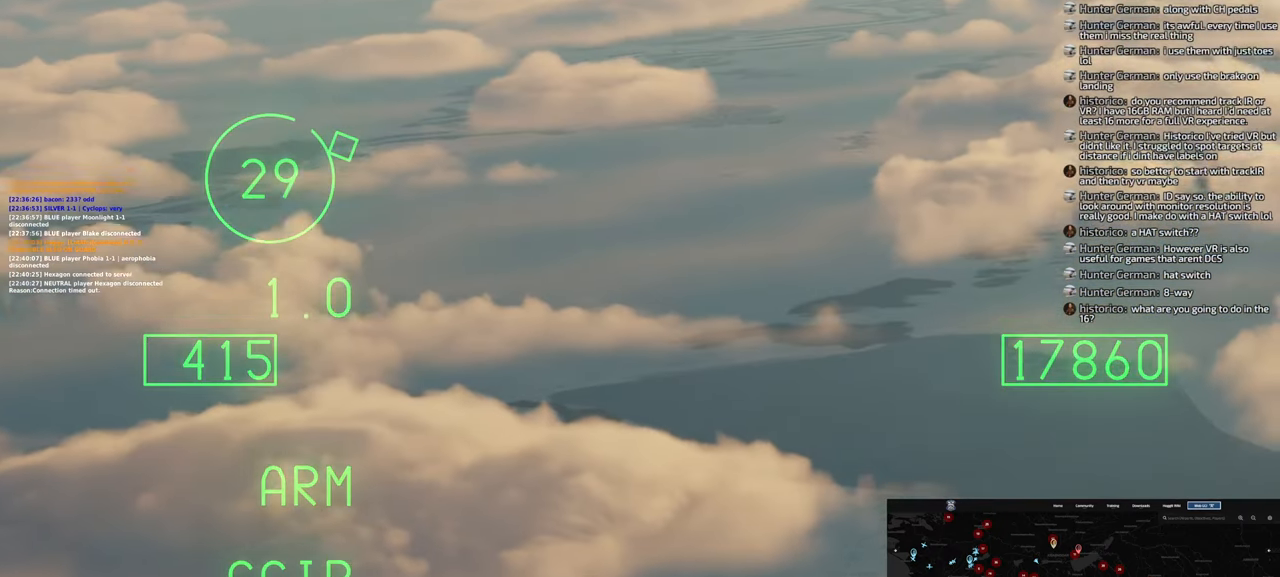
{"buttons": [], "left_stick": "center", "right_stick": "center", "events": []}
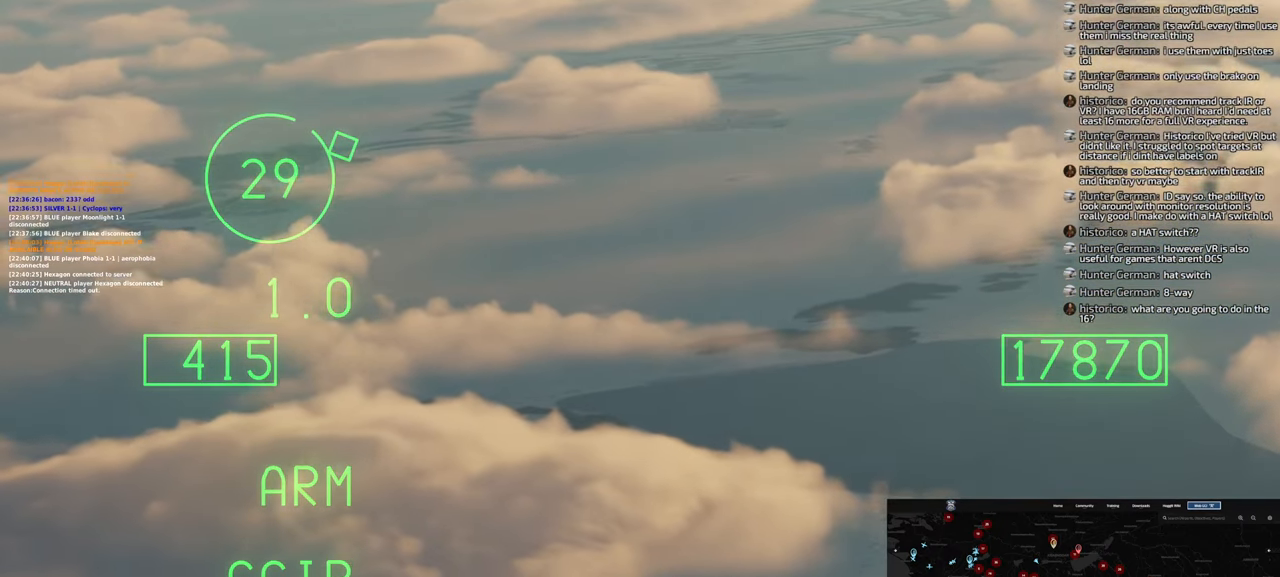
{"buttons": [], "left_stick": "center", "right_stick": "center", "events": []}
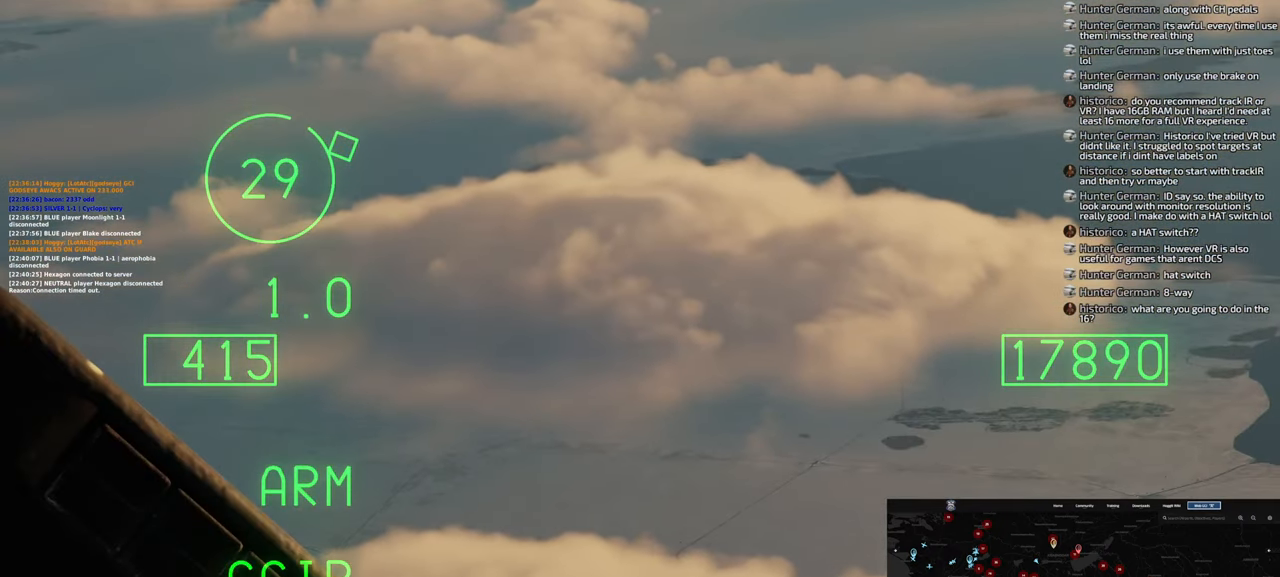
{"buttons": [], "left_stick": "center", "right_stick": "center", "events": []}
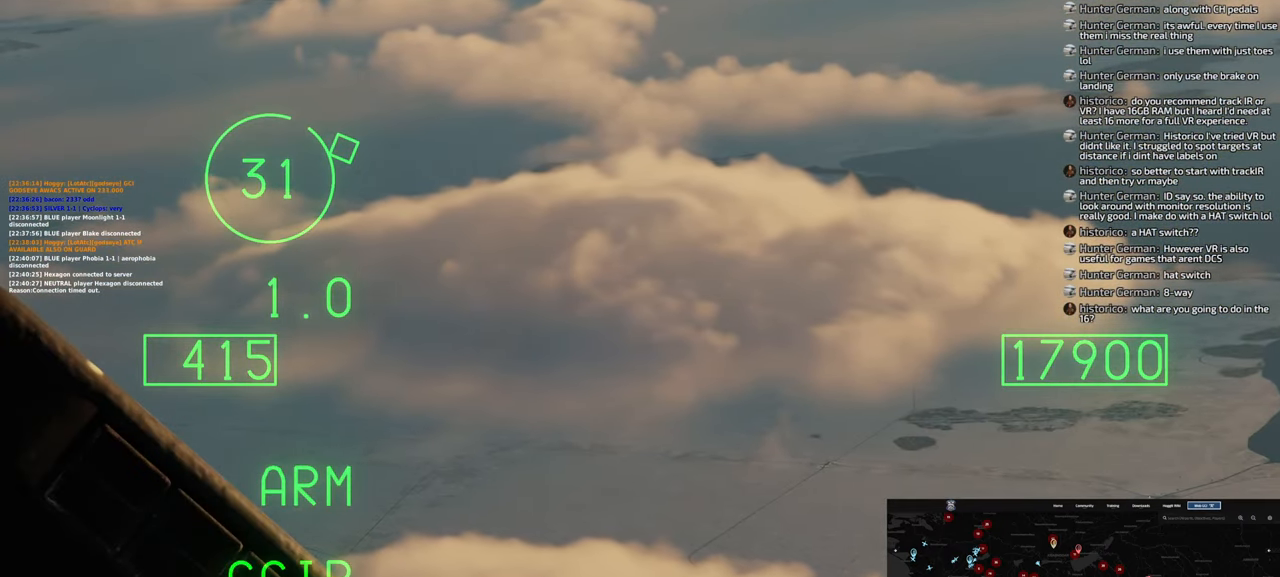
{"buttons": [], "left_stick": "center", "right_stick": "center", "events": []}
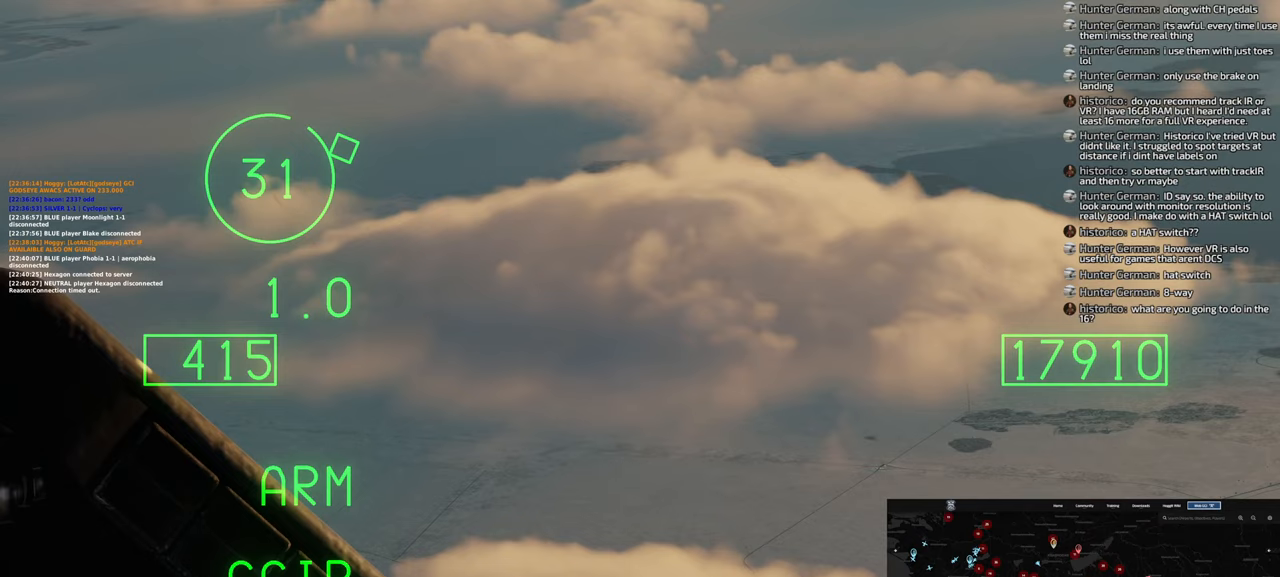
{"buttons": ["L1"], "left_stick": "center", "right_stick": "center", "events": [[333, "L1", "down"]]}
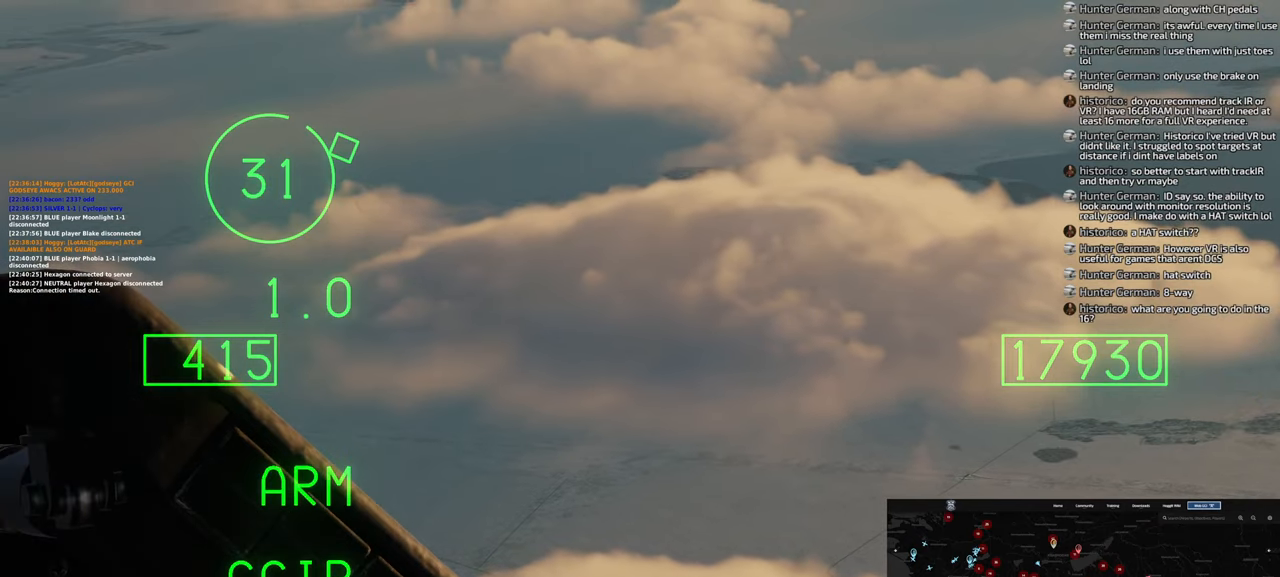
{"buttons": ["L1"], "left_stick": "center", "right_stick": "center", "events": []}
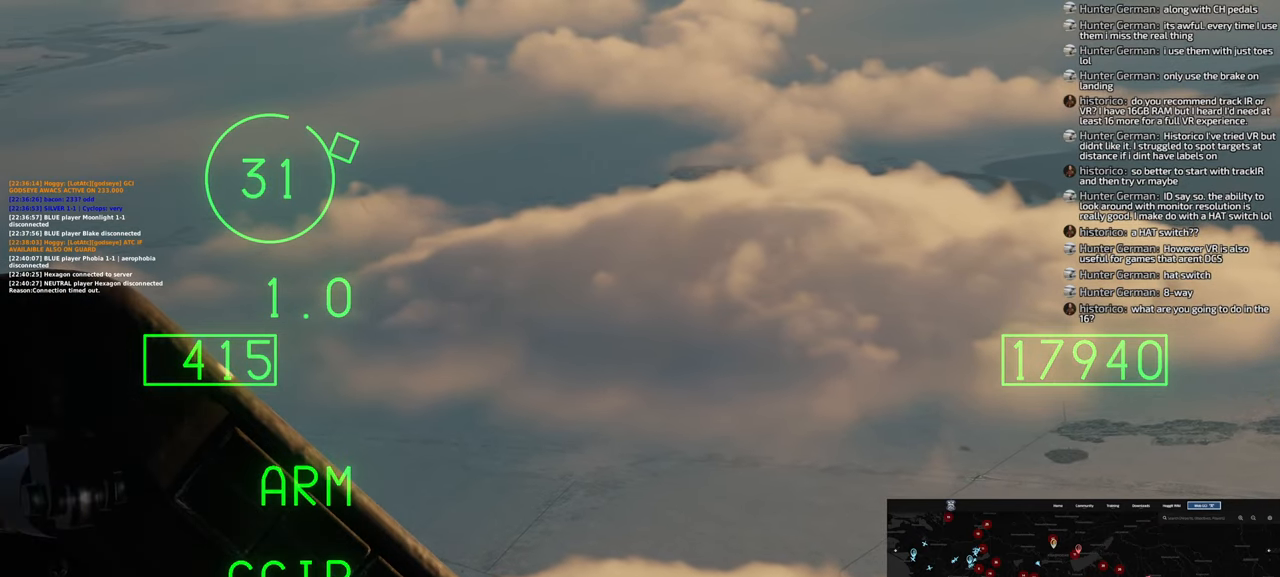
{"buttons": ["L1"], "left_stick": "center", "right_stick": "center", "events": []}
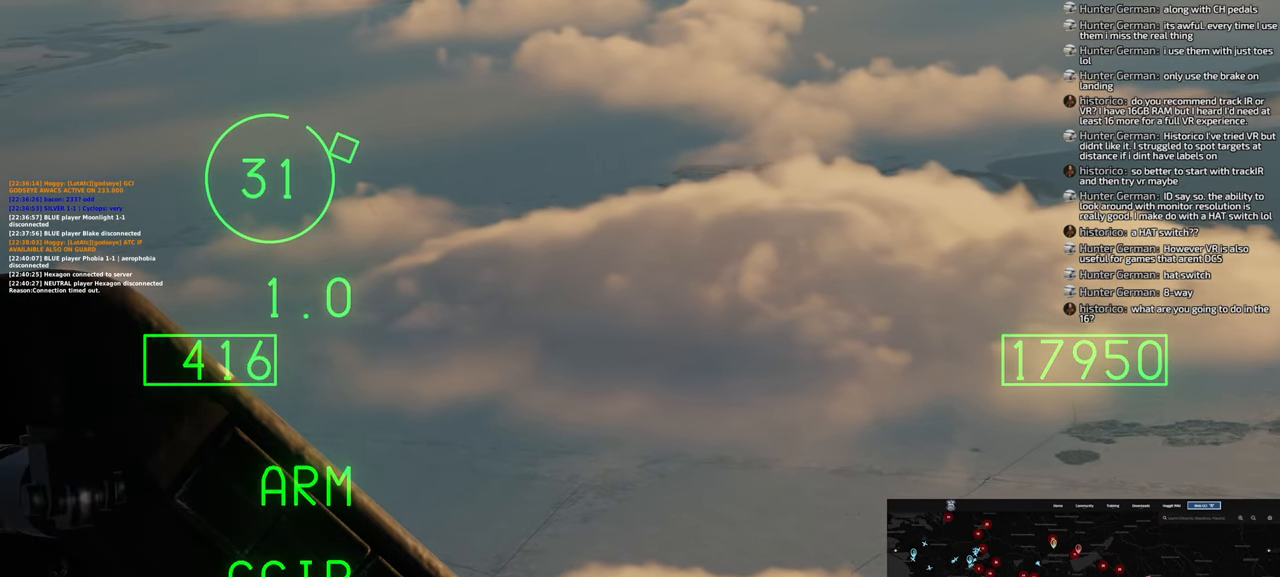
{"buttons": ["L1", "L2"], "left_stick": "center", "right_stick": "center", "events": [[400, "L2", "down"]]}
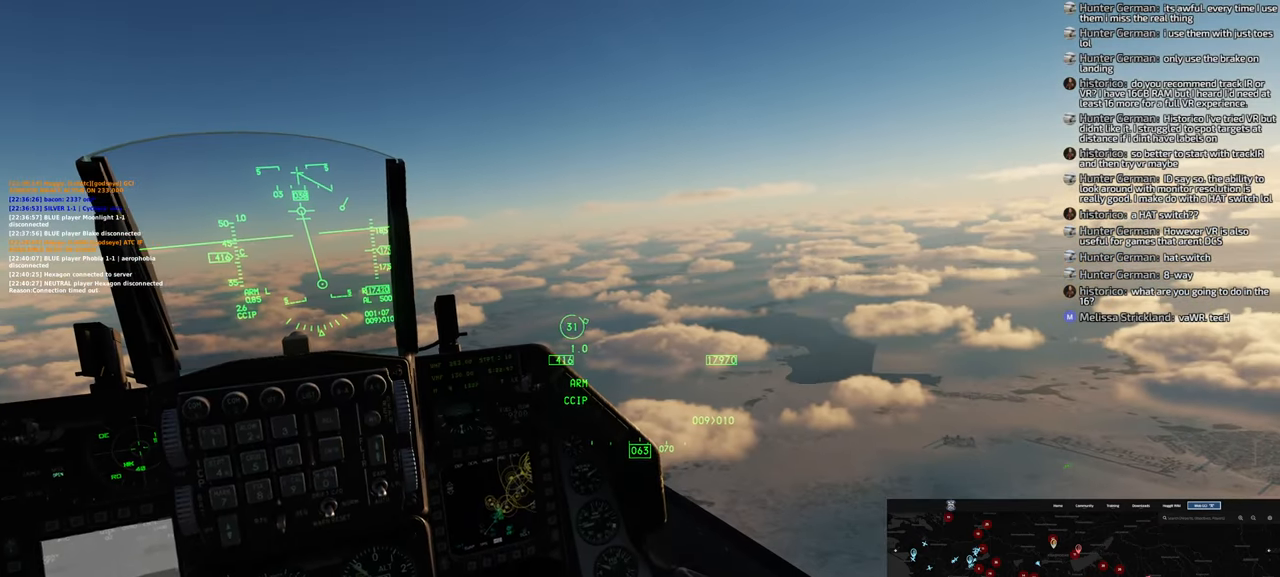
{"buttons": ["L1"], "left_stick": "center", "right_stick": "center"}
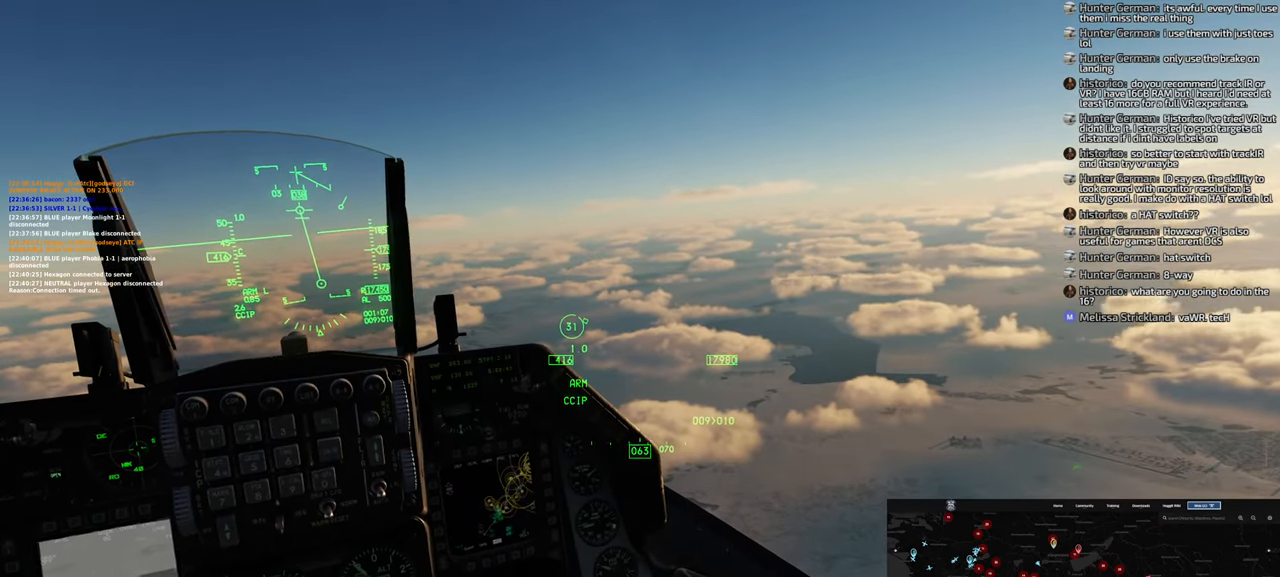
{"buttons": ["L1", "R2"], "left_stick": "center", "right_stick": "center", "events": [[417, "R2", "down"]]}
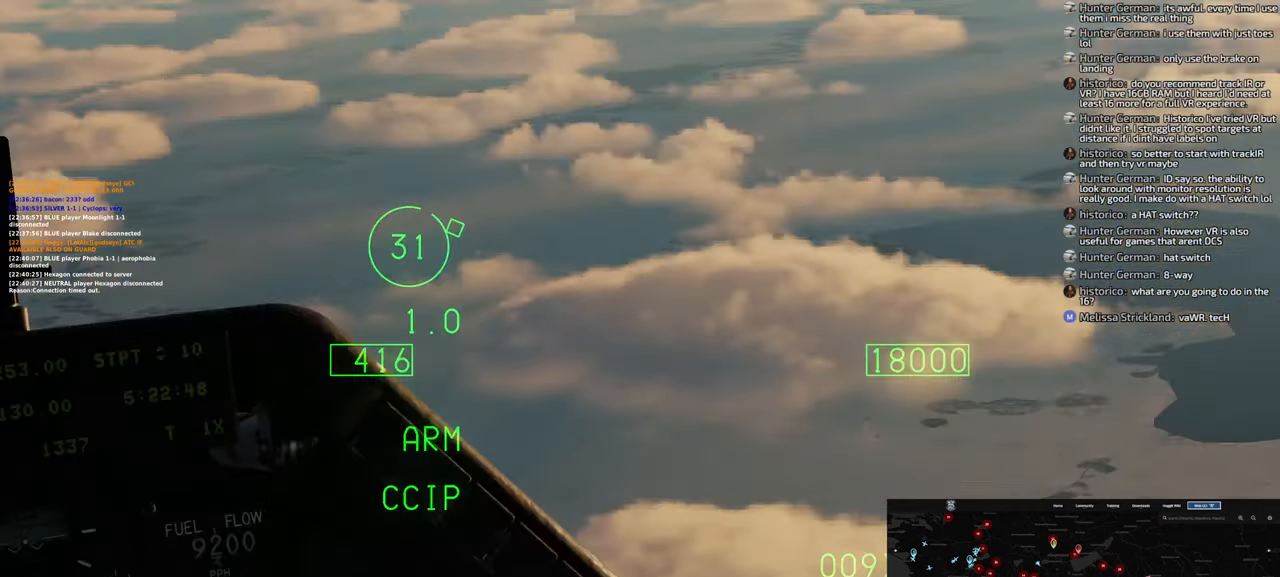
{"buttons": [], "left_stick": "center", "right_stick": "center", "events": [[317, "L1", "up"], [433, "R2", "up"]]}